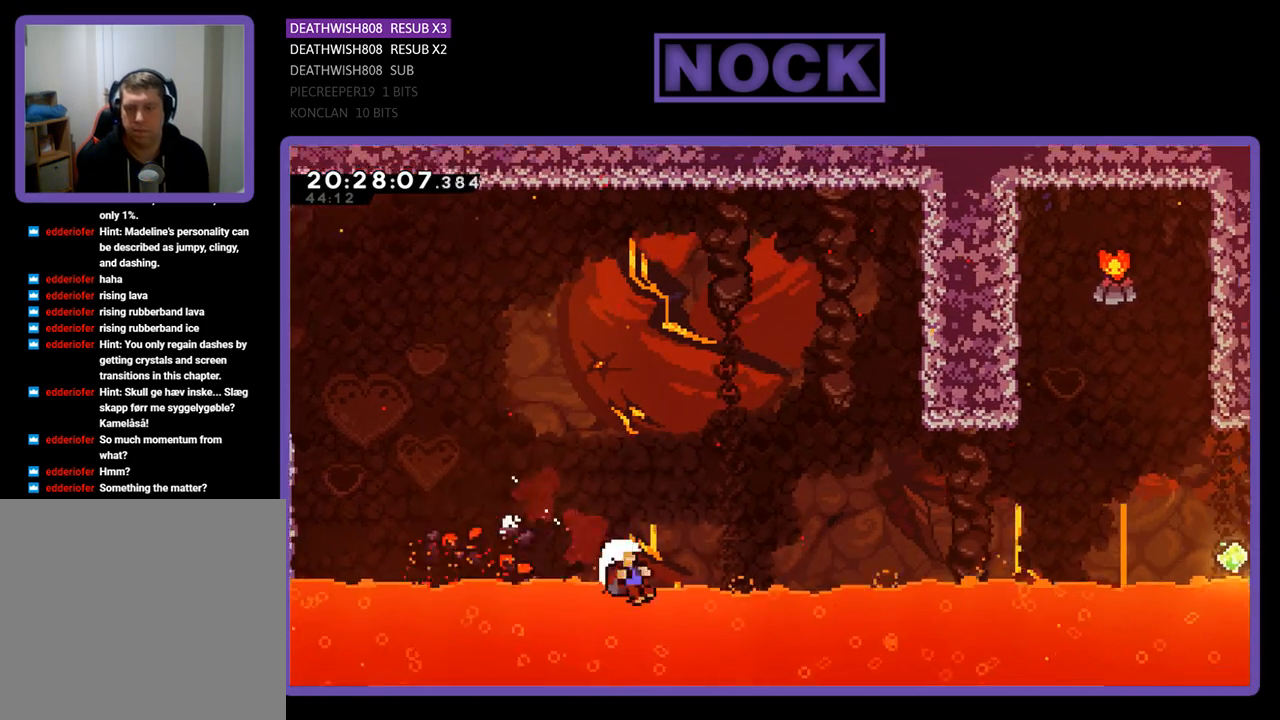
Gameplay with a controller (PlayStation layout); each line is a JSON object with the inputs held at the frame after it. "events" lists button and stick changes between this image and that frame as [ms after this image, input, new state], when the widget could be followed in between.
{"buttons": [], "left_stick": "center", "right_stick": "center", "events": [[133, "DPAD_DOWN", "up"], [167, "DPAD_UP", "down"], [200, "CIRCLE", "up"], [200, "CROSS", "up"], [267, "DPAD_RIGHT", "up"], [300, "R2", "up"], [367, "DPAD_UP", "up"]]}
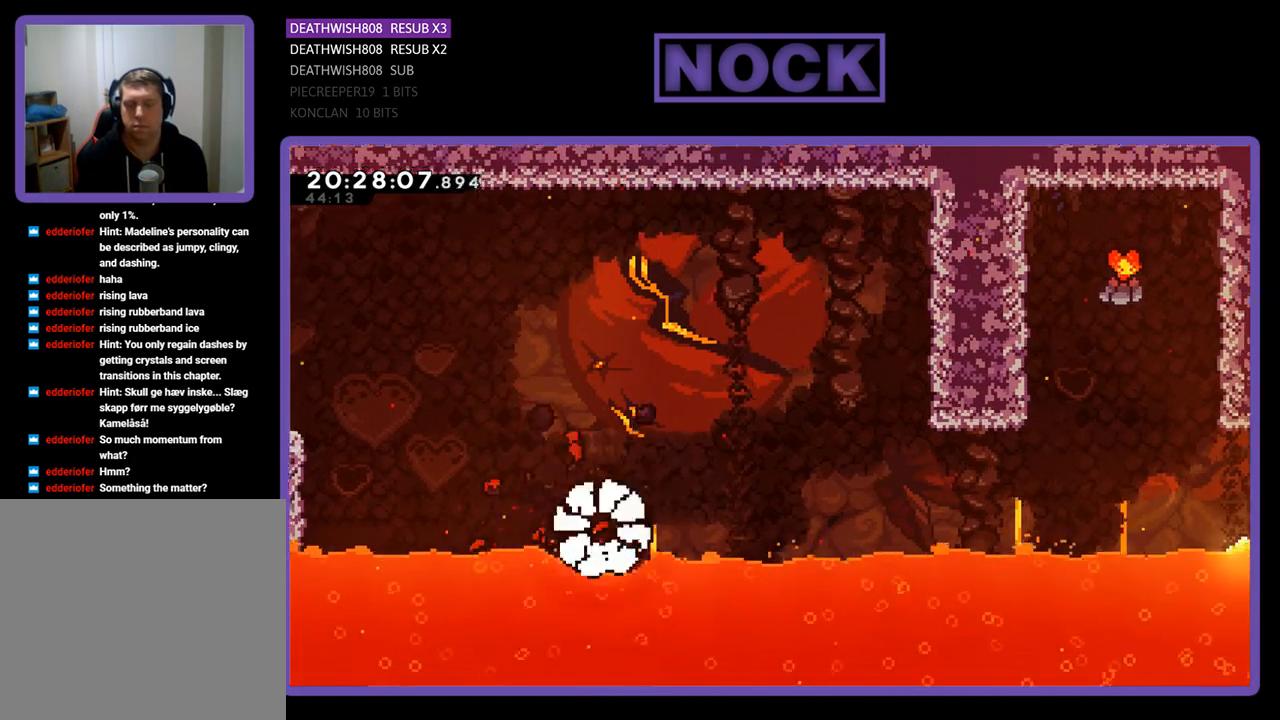
{"buttons": [], "left_stick": "center", "right_stick": "center", "events": []}
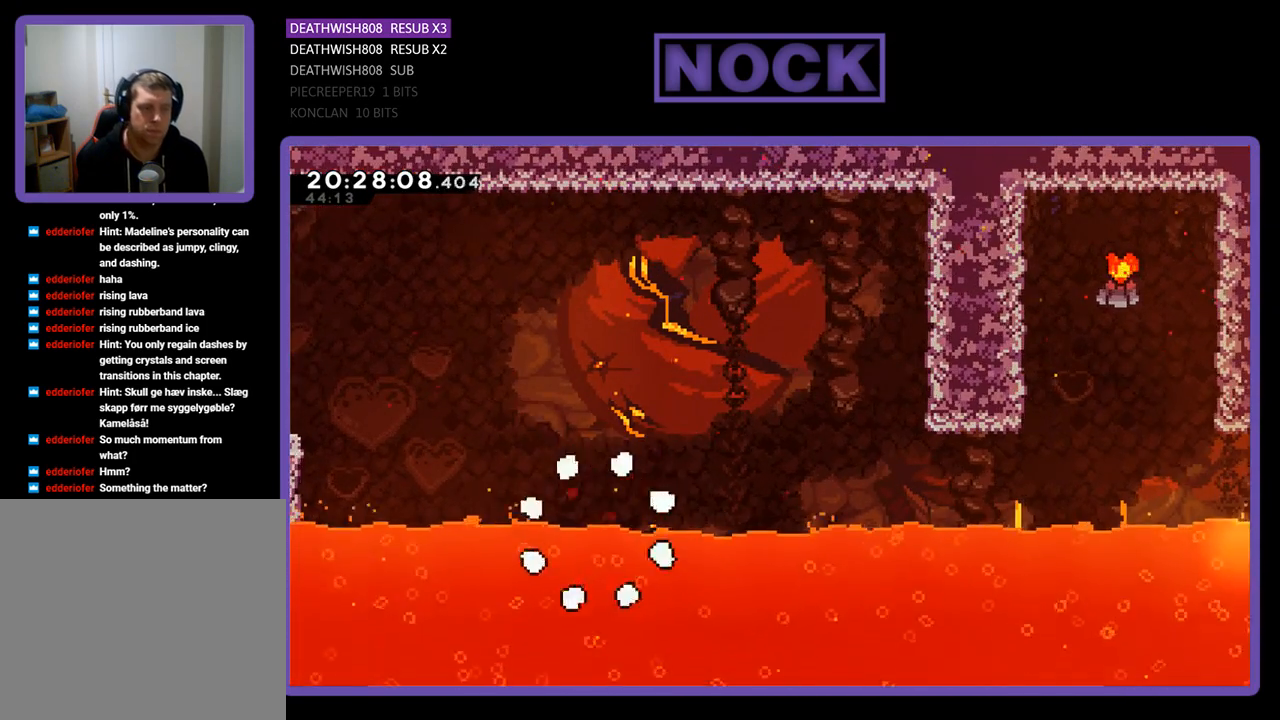
{"buttons": [], "left_stick": "center", "right_stick": "center", "events": []}
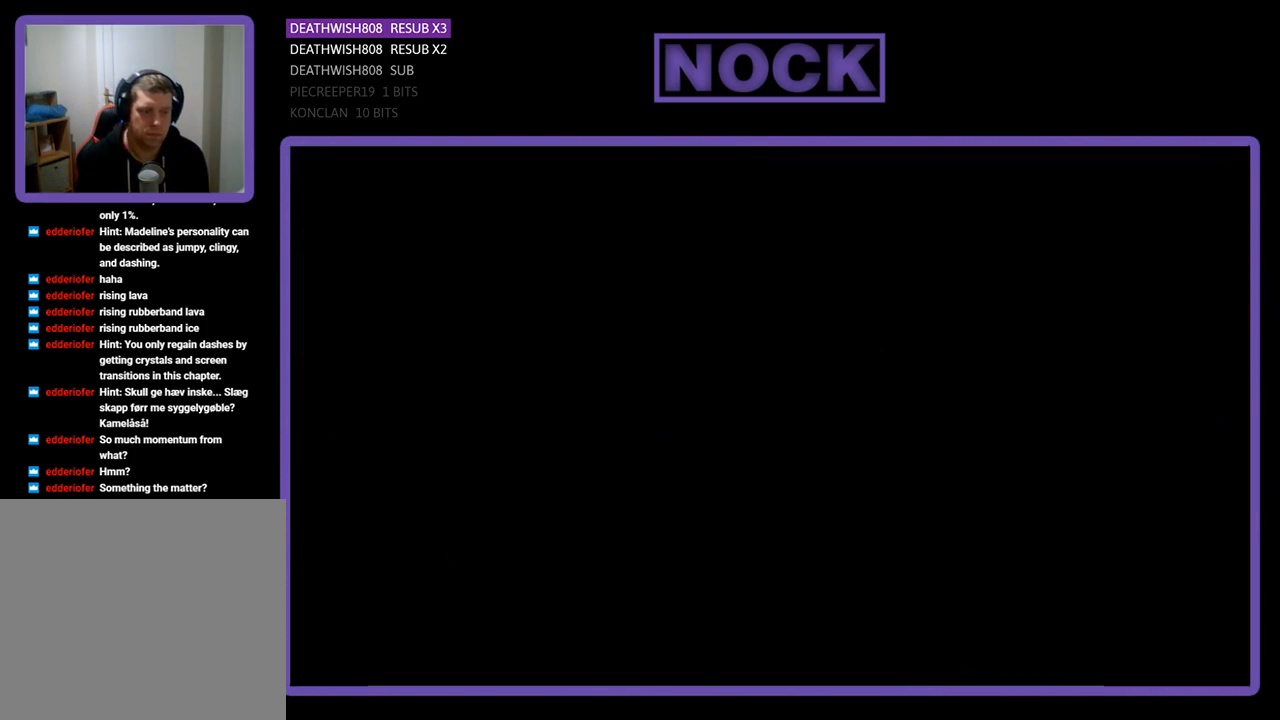
{"buttons": [], "left_stick": "center", "right_stick": "center", "events": []}
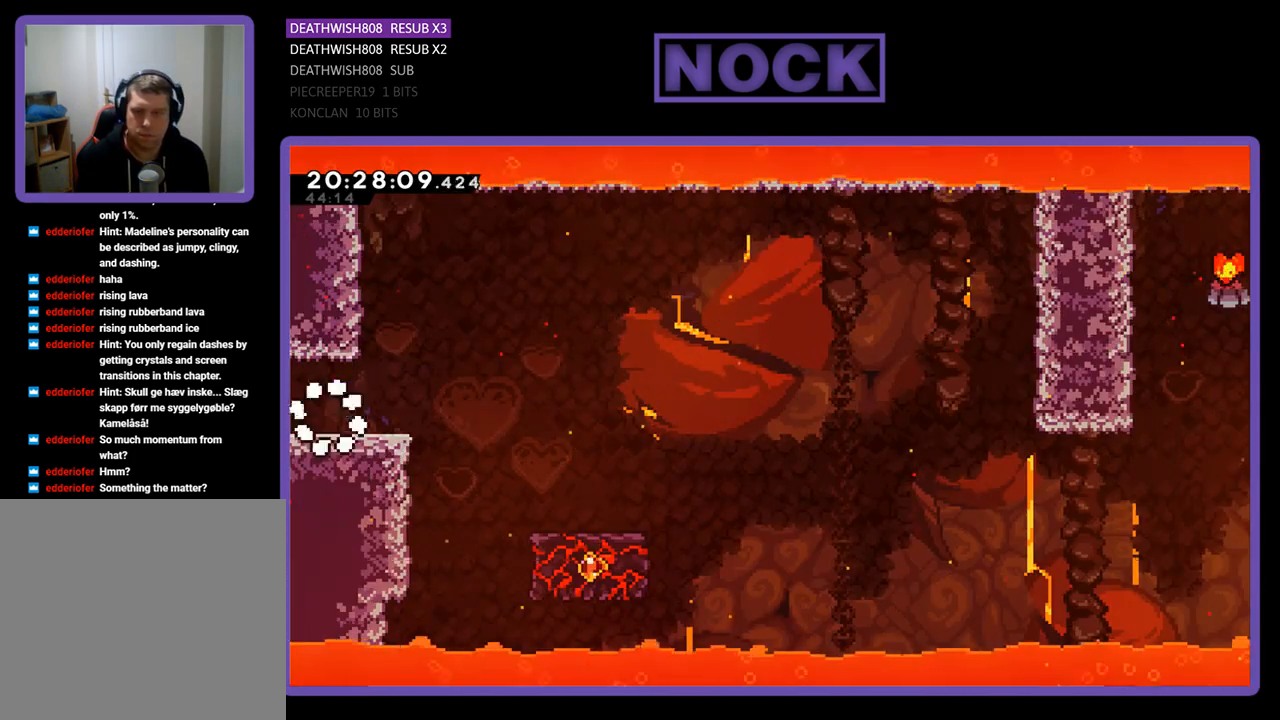
{"buttons": ["CROSS", "R2", "DPAD_RIGHT"], "left_stick": "center", "right_stick": "center", "events": [[167, "R2", "down"], [267, "DPAD_RIGHT", "down"], [400, "CROSS", "down"]]}
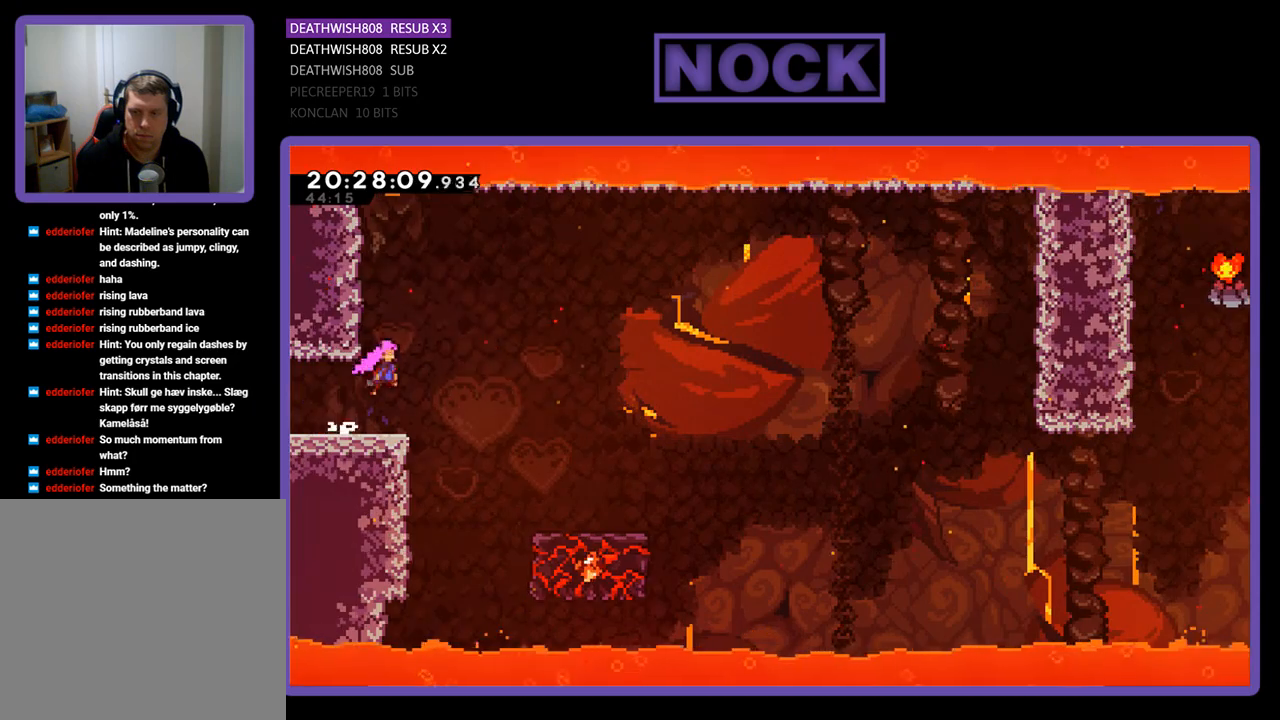
{"buttons": ["R2", "DPAD_DOWN", "DPAD_RIGHT"], "left_stick": "center", "right_stick": "center", "events": [[67, "DPAD_RIGHT", "up"], [100, "CROSS", "up"], [200, "DPAD_RIGHT", "down"], [333, "DPAD_DOWN", "down"]]}
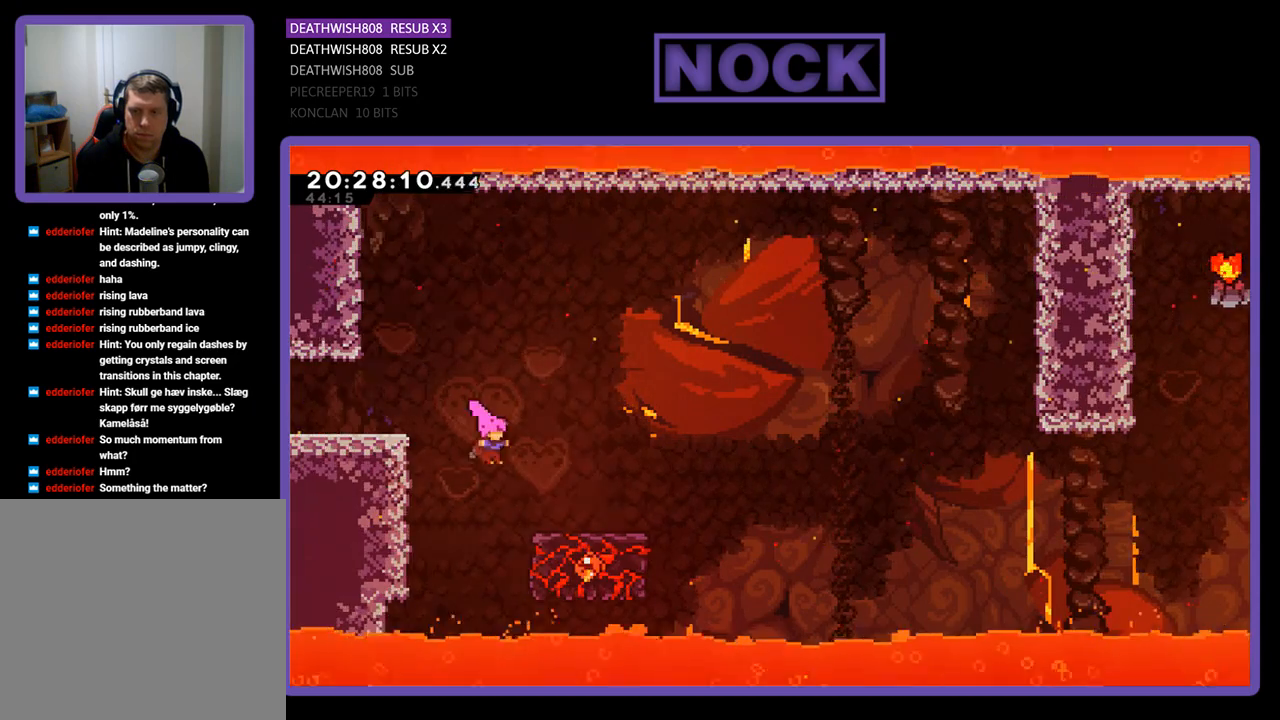
{"buttons": ["CROSS", "CIRCLE", "R2", "DPAD_DOWN", "DPAD_RIGHT"], "left_stick": "center", "right_stick": "center", "events": [[67, "CIRCLE", "down"], [67, "CROSS", "down"], [400, "CROSS", "up"], [433, "CIRCLE", "up"], [467, "CIRCLE", "down"], [500, "CROSS", "down"]]}
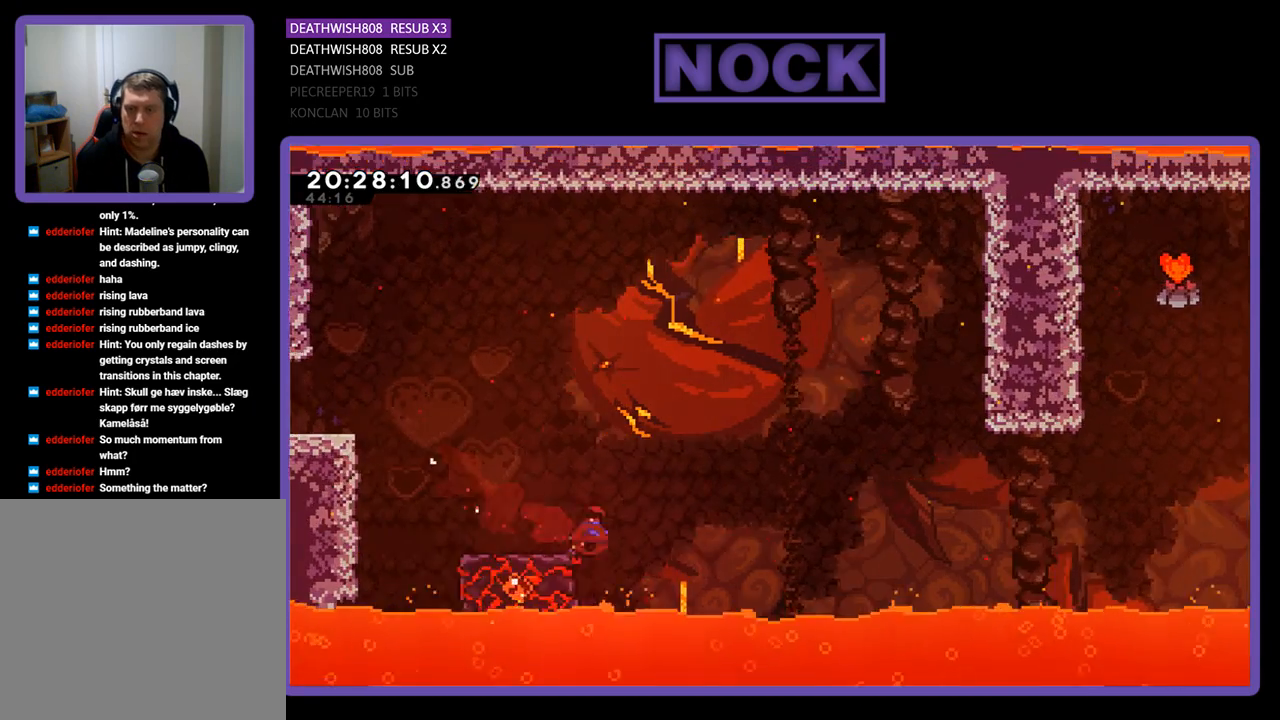
{"buttons": ["CROSS", "CIRCLE", "R2", "DPAD_UP", "DPAD_RIGHT"], "left_stick": "center", "right_stick": "center", "events": [[133, "DPAD_DOWN", "up"], [267, "DPAD_UP", "down"]]}
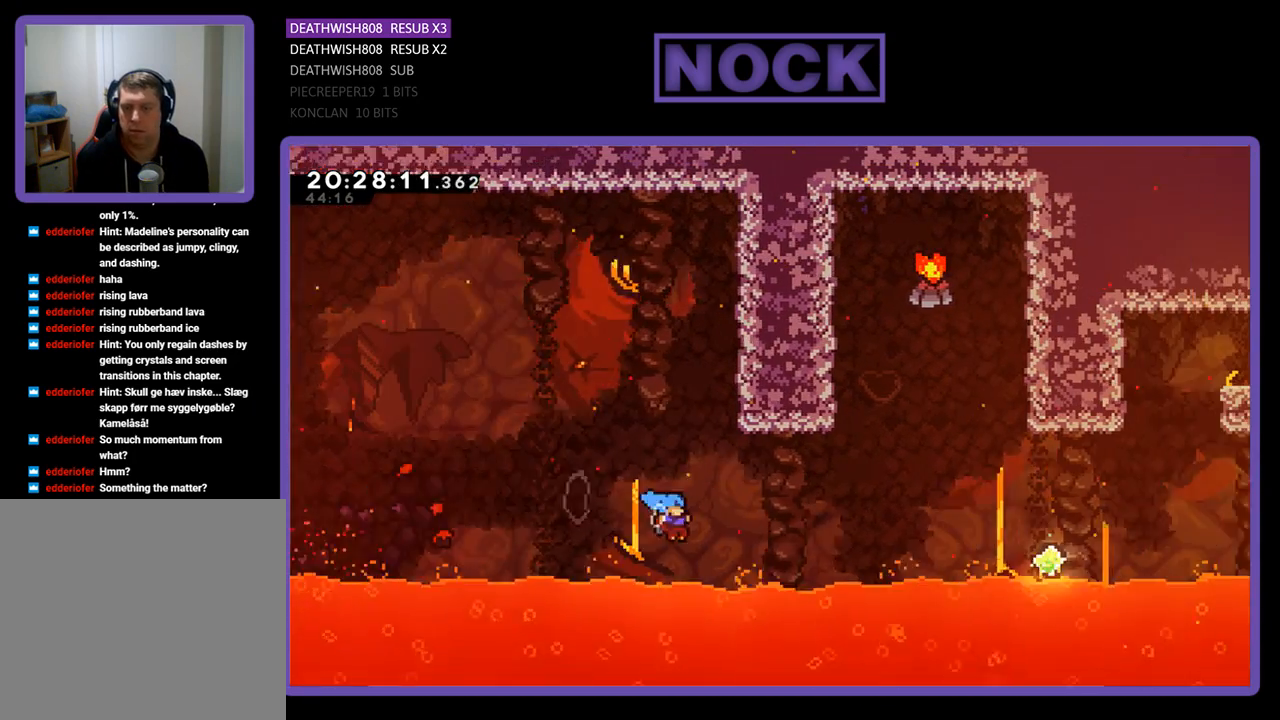
{"buttons": [], "left_stick": "center", "right_stick": "center", "events": [[67, "CROSS", "up"], [100, "CIRCLE", "up"], [167, "CIRCLE", "down"], [167, "CROSS", "down"], [367, "DPAD_RIGHT", "up"], [433, "DPAD_UP", "up"], [467, "CIRCLE", "up"], [467, "CROSS", "up"], [467, "R2", "up"]]}
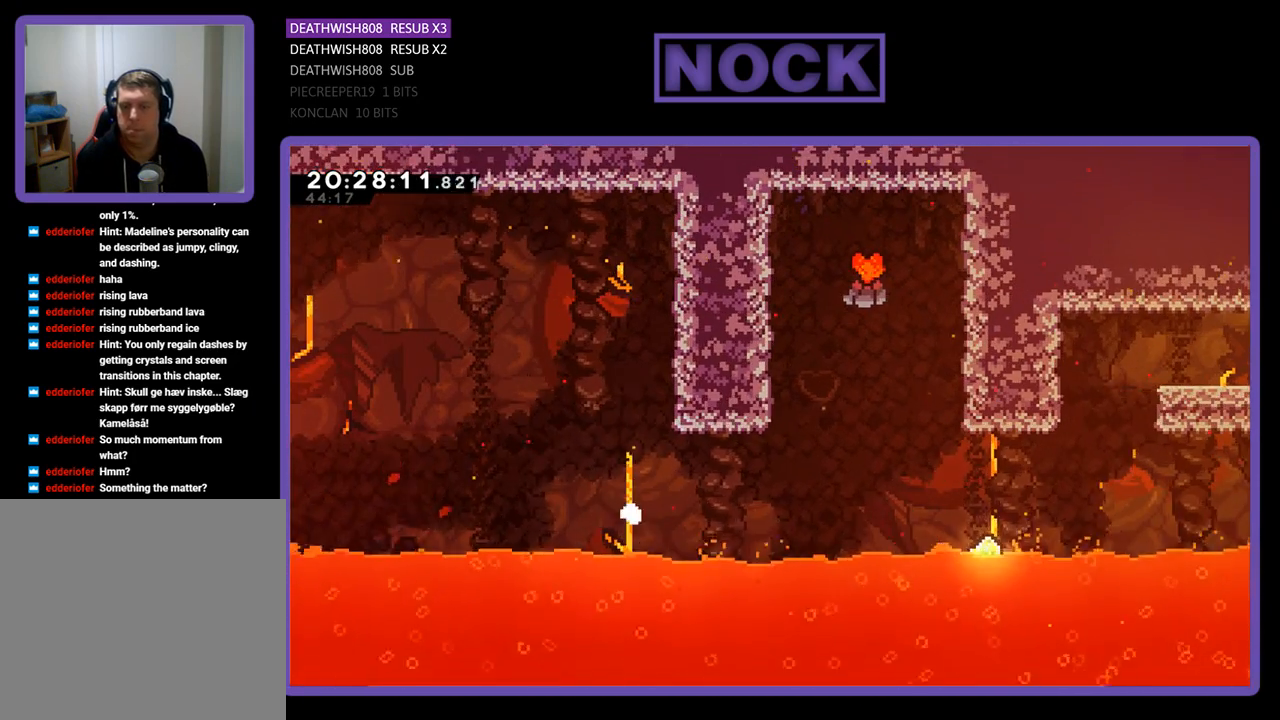
{"buttons": [], "left_stick": "center", "right_stick": "center", "events": []}
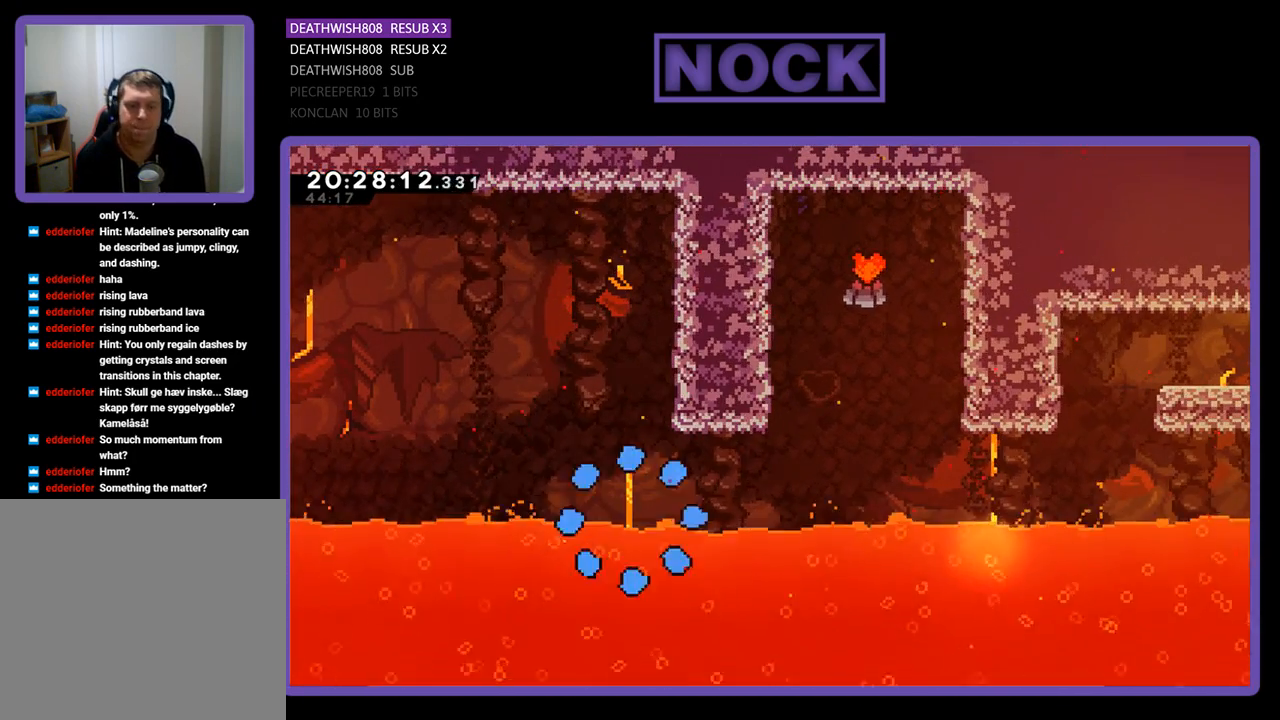
{"buttons": [], "left_stick": "center", "right_stick": "center", "events": []}
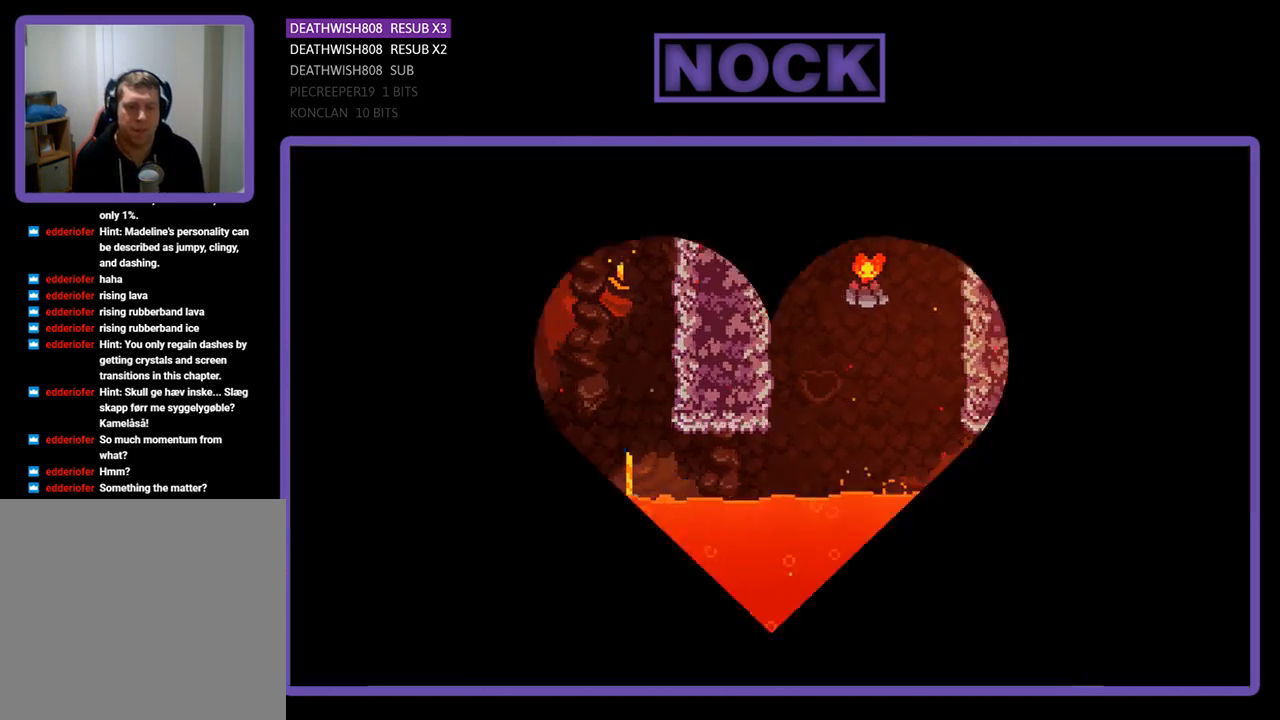
{"buttons": [], "left_stick": "center", "right_stick": "center", "events": []}
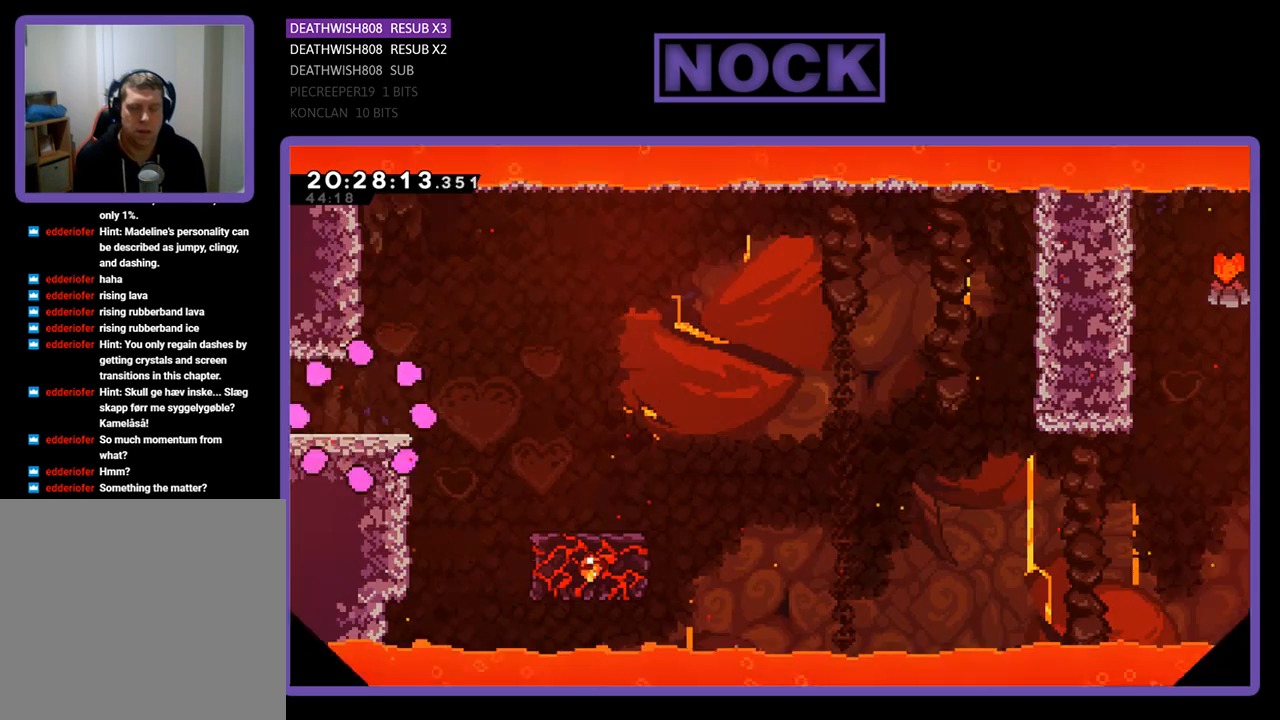
{"buttons": ["R2", "DPAD_RIGHT"], "left_stick": "center", "right_stick": "center", "events": [[33, "R2", "down"], [133, "DPAD_RIGHT", "down"]]}
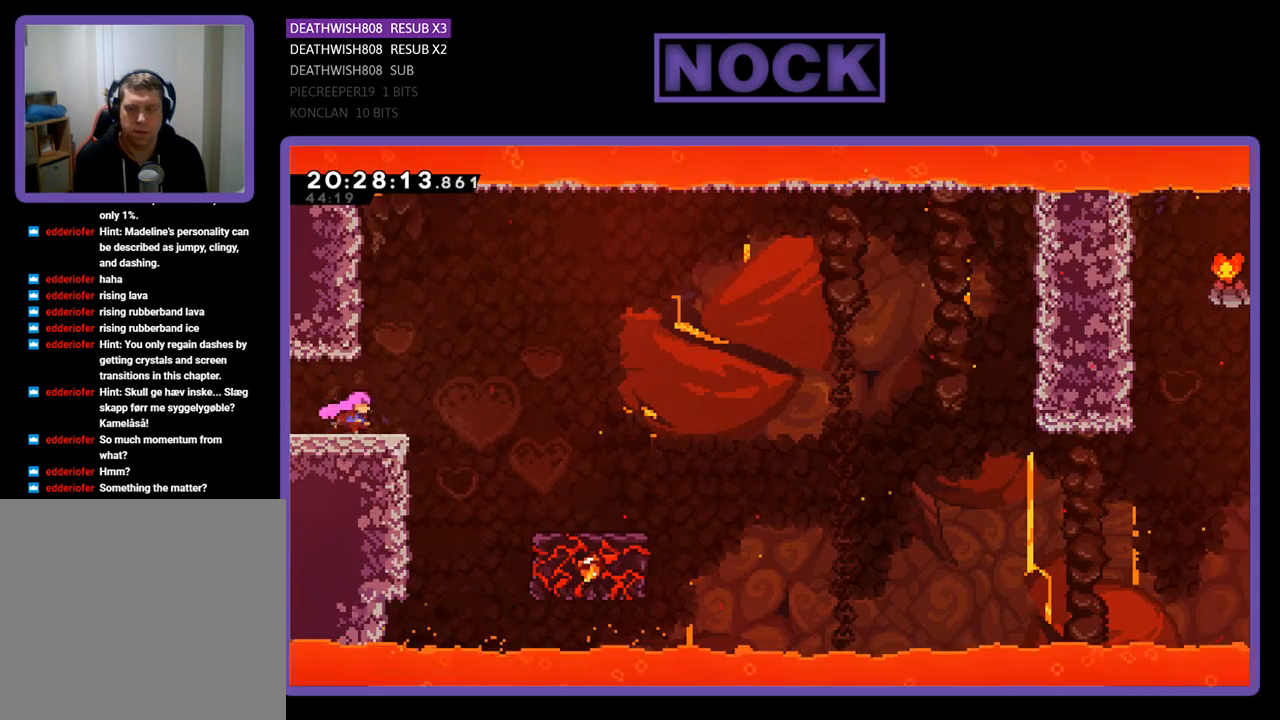
{"buttons": ["R2", "DPAD_DOWN", "DPAD_RIGHT"], "left_stick": "center", "right_stick": "center", "events": [[133, "CROSS", "down"], [433, "DPAD_DOWN", "down"], [500, "CROSS", "up"]]}
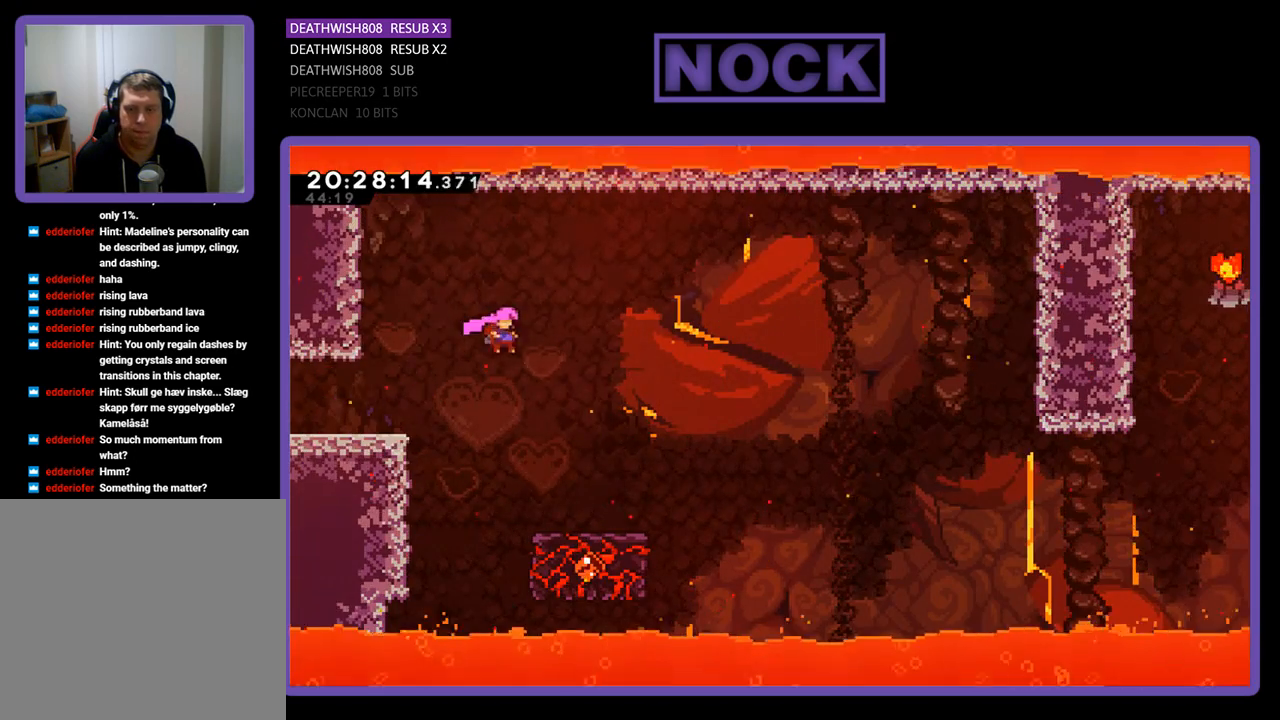
{"buttons": ["CROSS", "CIRCLE", "R2", "DPAD_DOWN", "DPAD_RIGHT"], "left_stick": "center", "right_stick": "center", "events": [[267, "CIRCLE", "down"], [267, "CROSS", "down"]]}
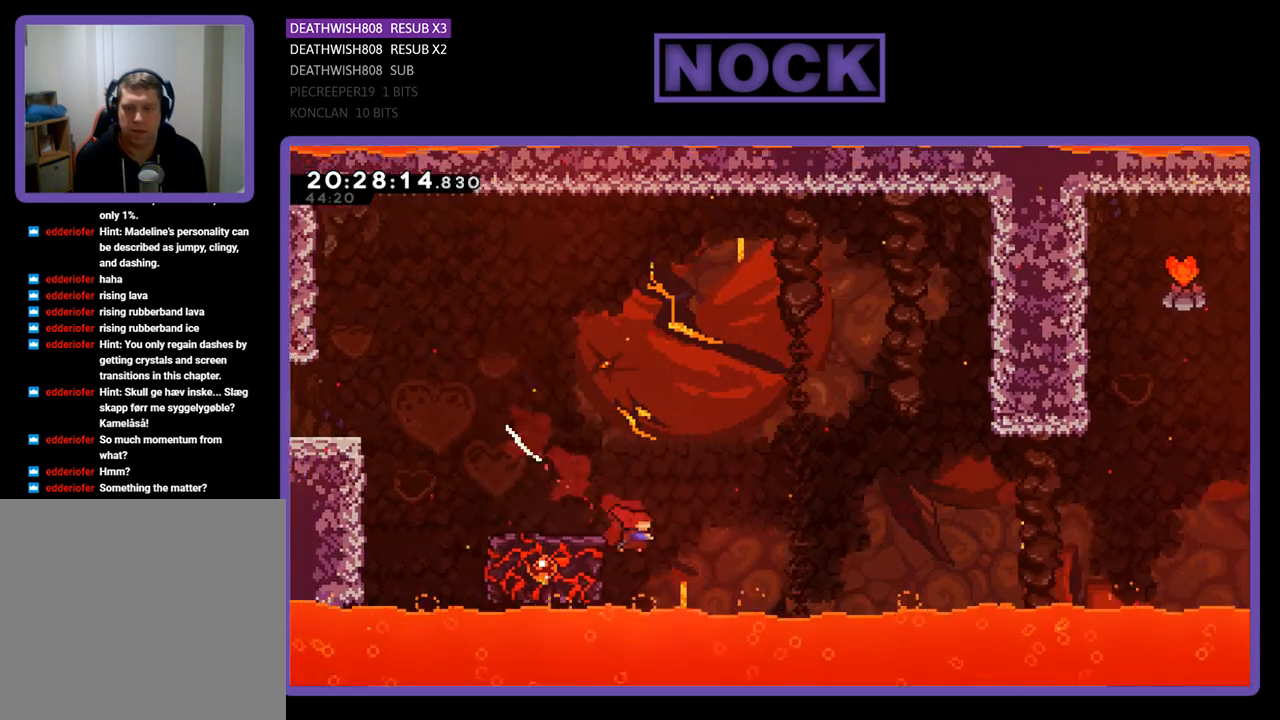
{"buttons": ["CROSS", "CIRCLE", "R2", "DPAD_UP"], "left_stick": "center", "right_stick": "center", "events": [[133, "CIRCLE", "up"], [133, "CROSS", "up"], [200, "CIRCLE", "down"], [233, "CROSS", "down"], [267, "DPAD_DOWN", "up"], [400, "DPAD_UP", "down"], [500, "DPAD_RIGHT", "up"]]}
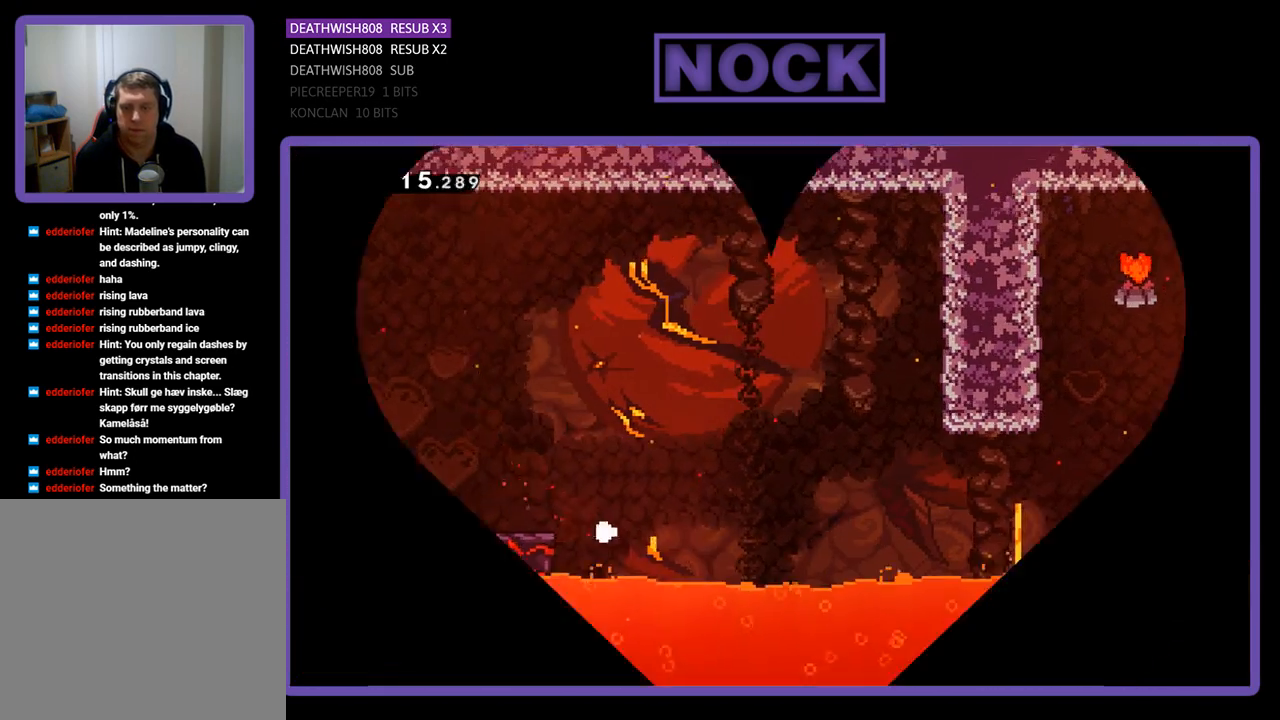
{"buttons": [], "left_stick": "center", "right_stick": "center", "events": [[33, "CROSS", "up"], [33, "DPAD_UP", "up"], [33, "R2", "up"], [67, "CIRCLE", "up"]]}
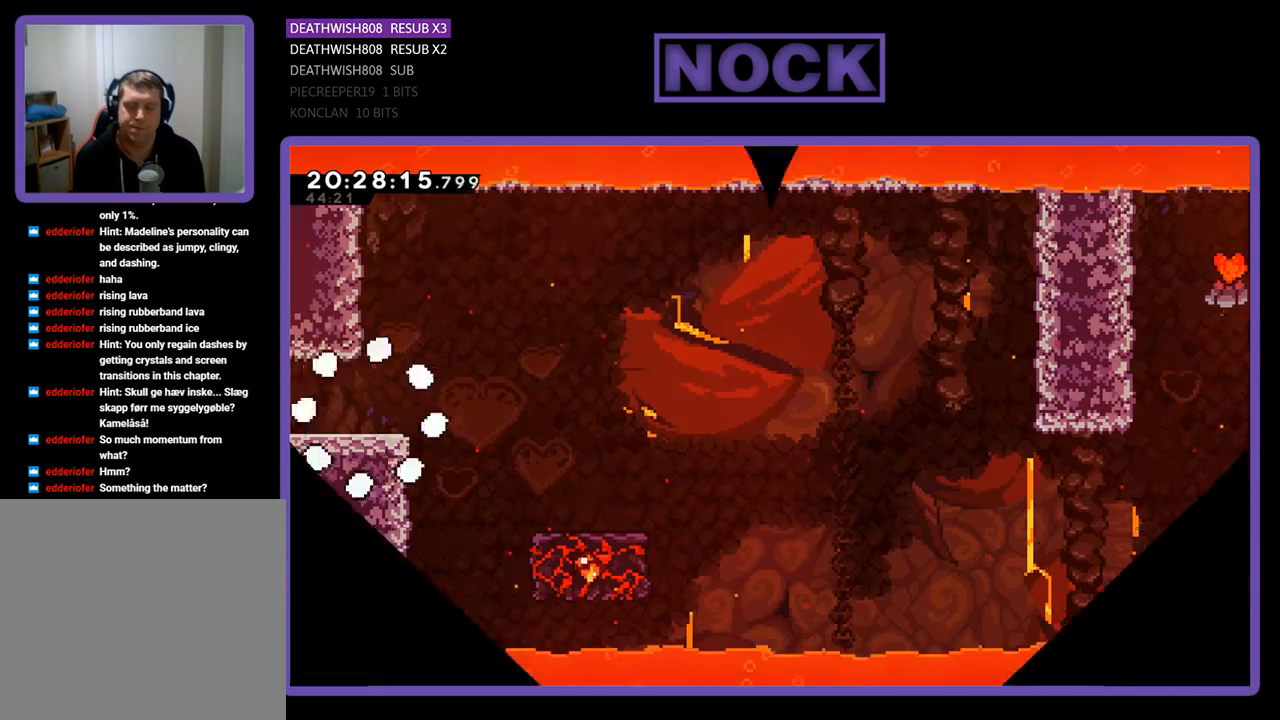
{"buttons": ["R2", "DPAD_RIGHT"], "left_stick": "center", "right_stick": "center", "events": [[167, "DPAD_RIGHT", "down"], [300, "R2", "down"]]}
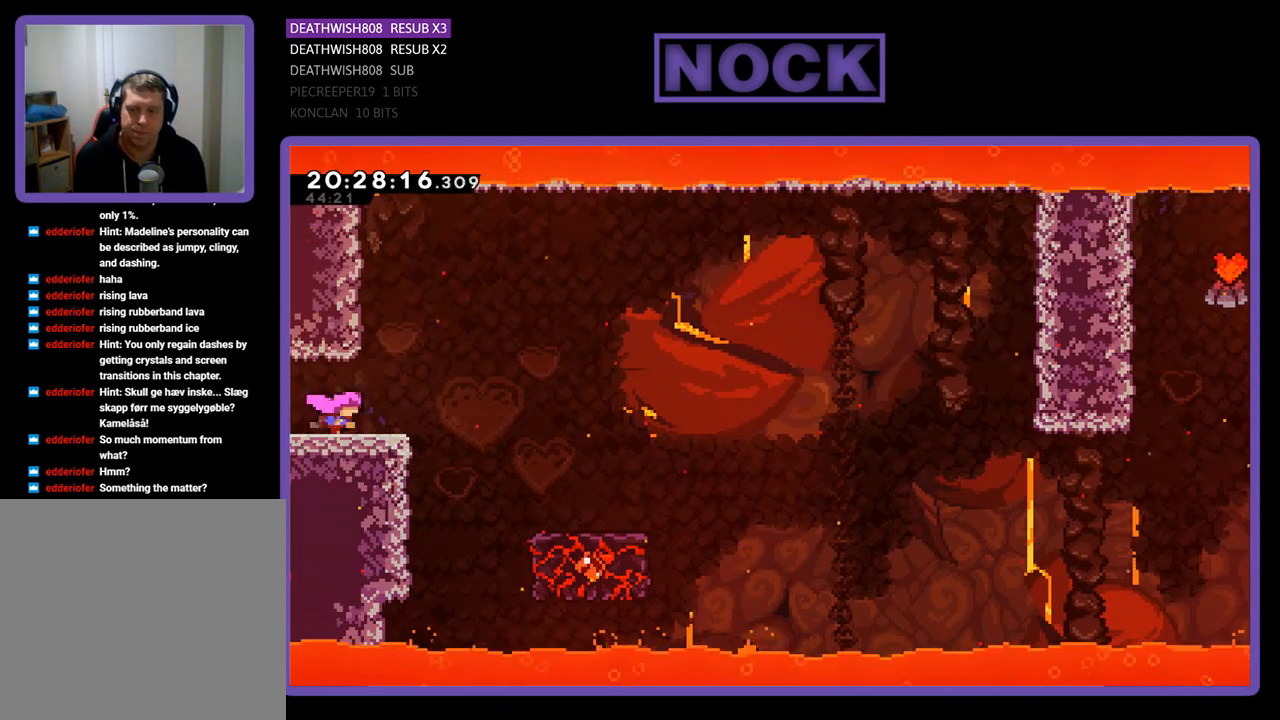
{"buttons": ["R2", "DPAD_DOWN", "DPAD_RIGHT"], "left_stick": "center", "right_stick": "center", "events": [[100, "CROSS", "down"], [333, "CROSS", "up"], [367, "DPAD_DOWN", "down"]]}
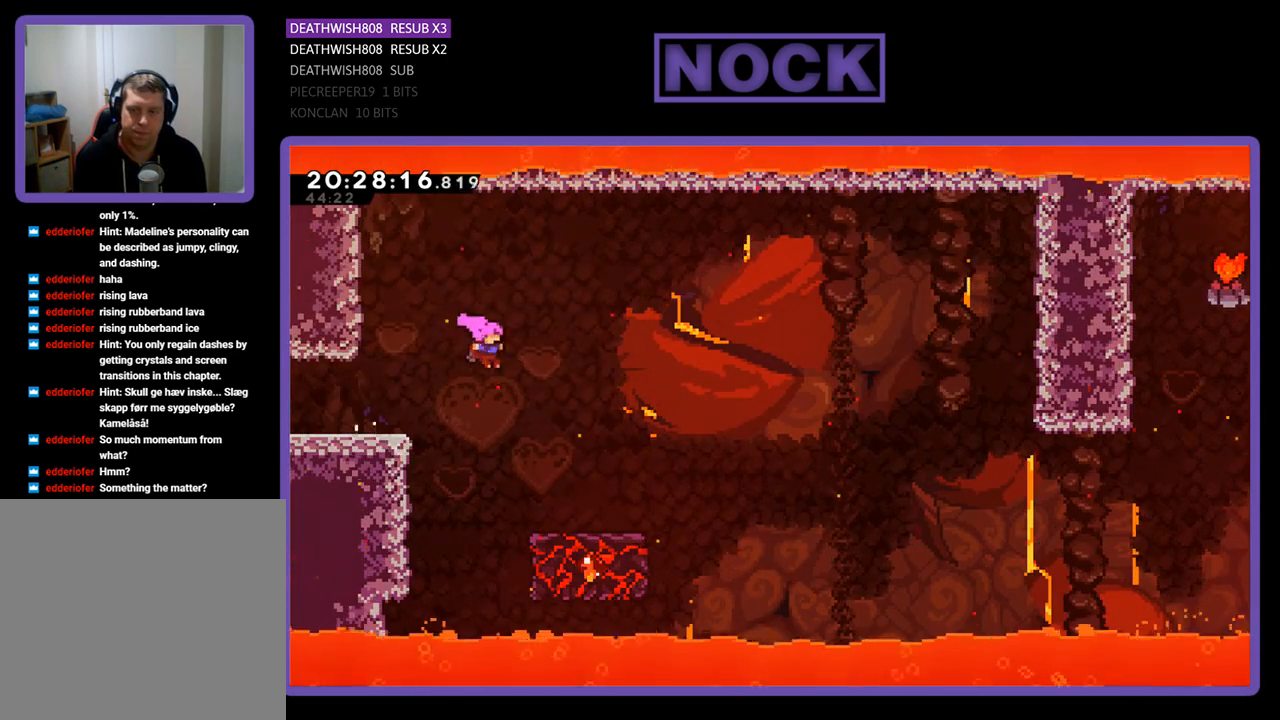
{"buttons": ["CROSS", "R2", "DPAD_DOWN", "DPAD_RIGHT"], "left_stick": "center", "right_stick": "center", "events": [[33, "CIRCLE", "down"], [33, "CROSS", "down"], [367, "CIRCLE", "up"], [367, "CROSS", "up"], [467, "CROSS", "down"]]}
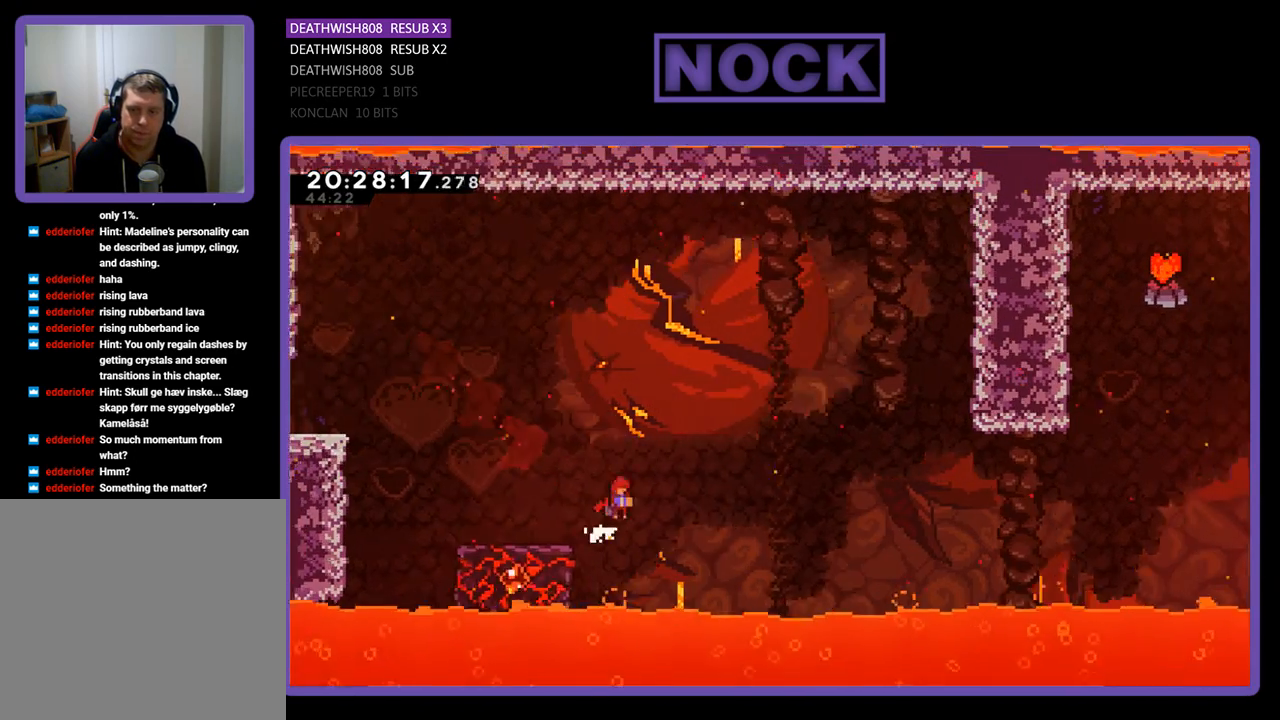
{"buttons": ["CROSS", "CIRCLE", "R2", "DPAD_RIGHT"], "left_stick": "center", "right_stick": "center", "events": [[167, "CIRCLE", "down"], [200, "DPAD_DOWN", "up"]]}
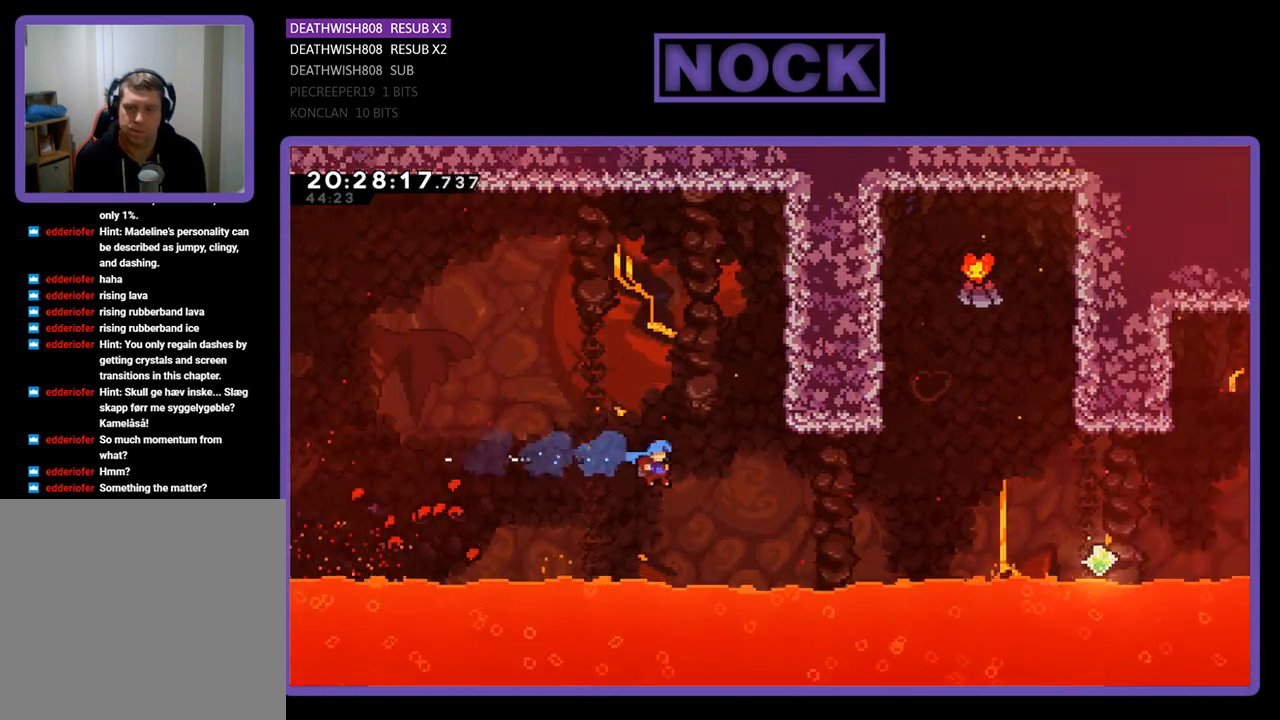
{"buttons": [], "left_stick": "center", "right_stick": "center", "events": [[200, "DPAD_UP", "down"], [333, "CIRCLE", "up"], [333, "DPAD_RIGHT", "up"], [367, "CROSS", "up"], [400, "R2", "up"], [433, "DPAD_UP", "up"]]}
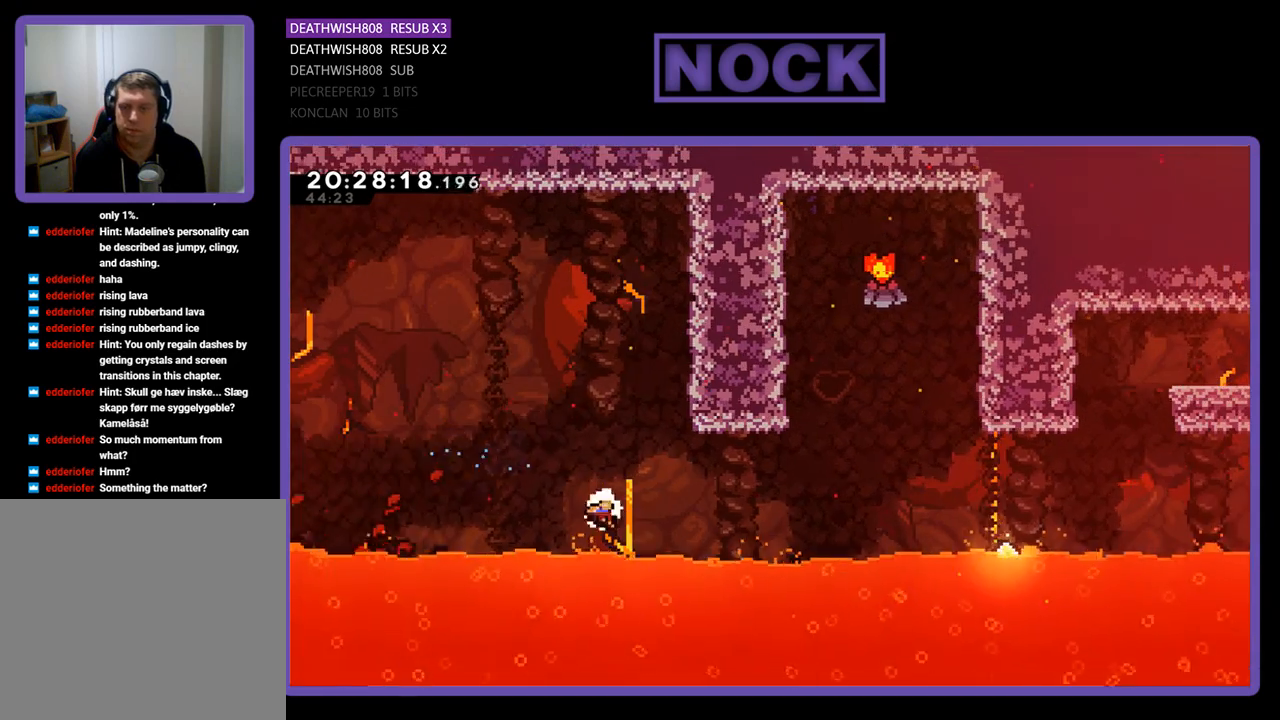
{"buttons": [], "left_stick": "center", "right_stick": "center", "events": []}
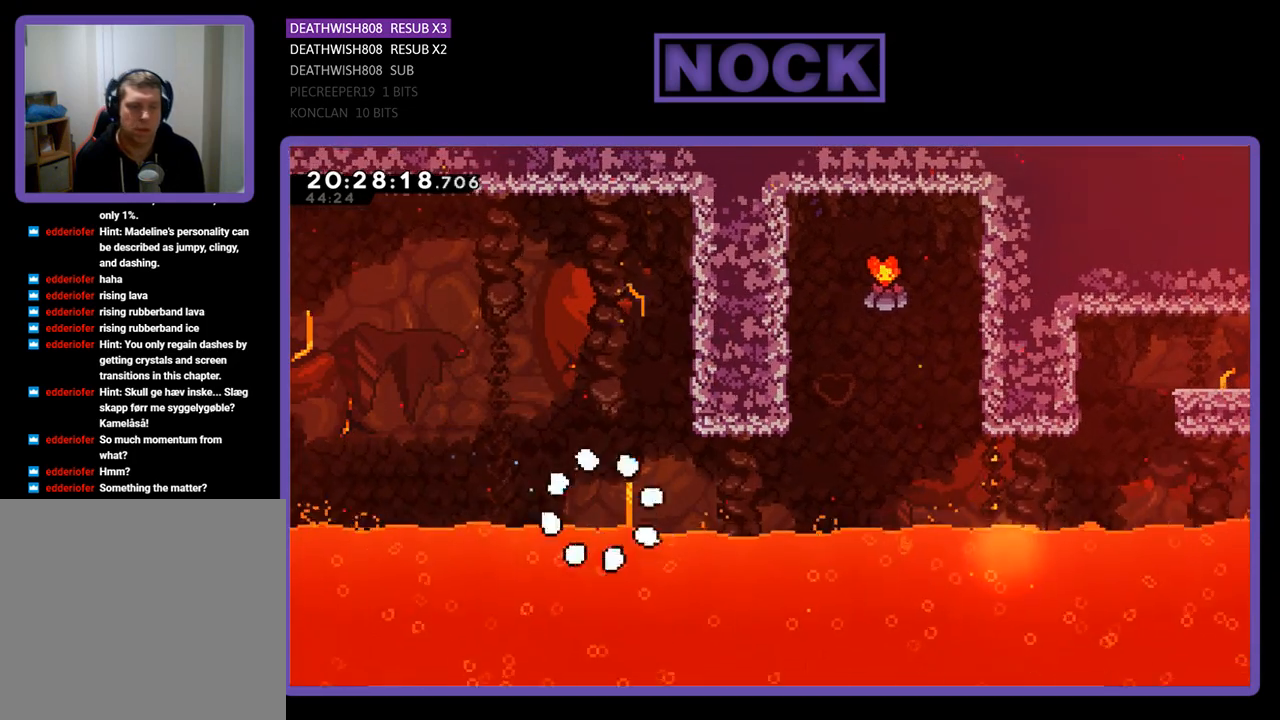
{"buttons": [], "left_stick": "center", "right_stick": "center", "events": []}
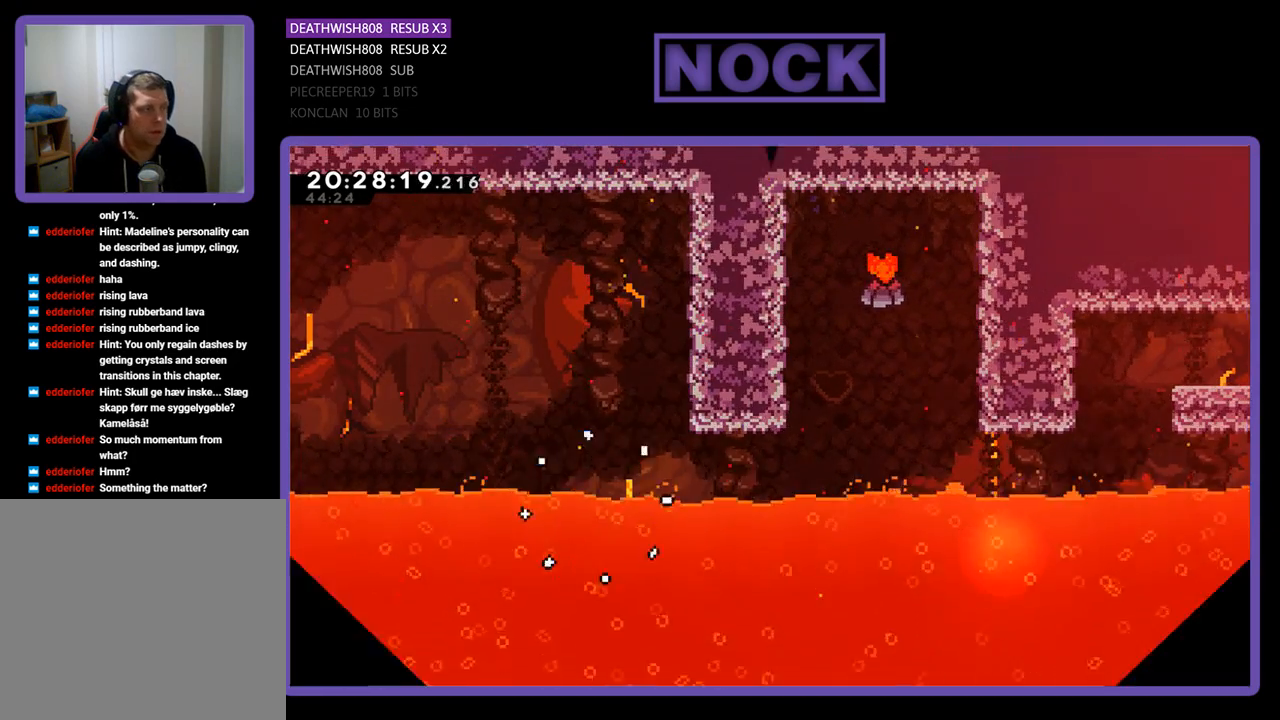
{"buttons": [], "left_stick": "center", "right_stick": "center", "events": []}
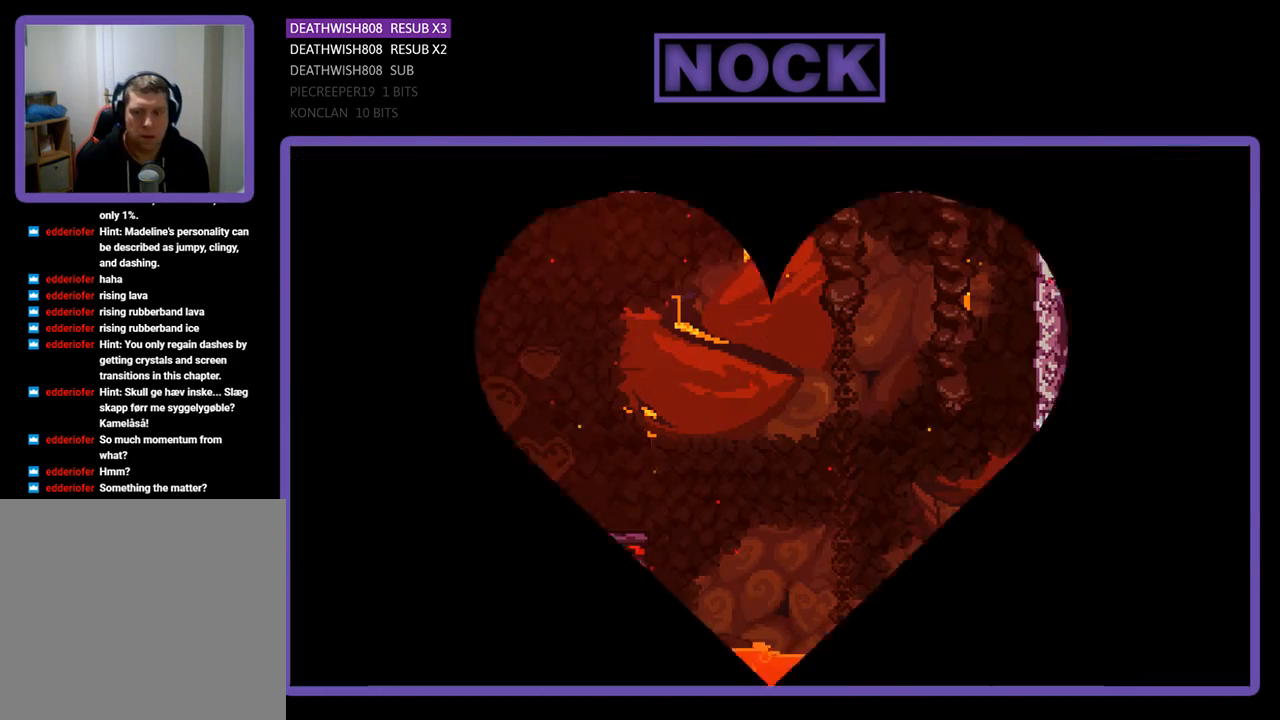
{"buttons": ["DPAD_RIGHT"], "left_stick": "center", "right_stick": "center", "events": [[433, "DPAD_RIGHT", "down"]]}
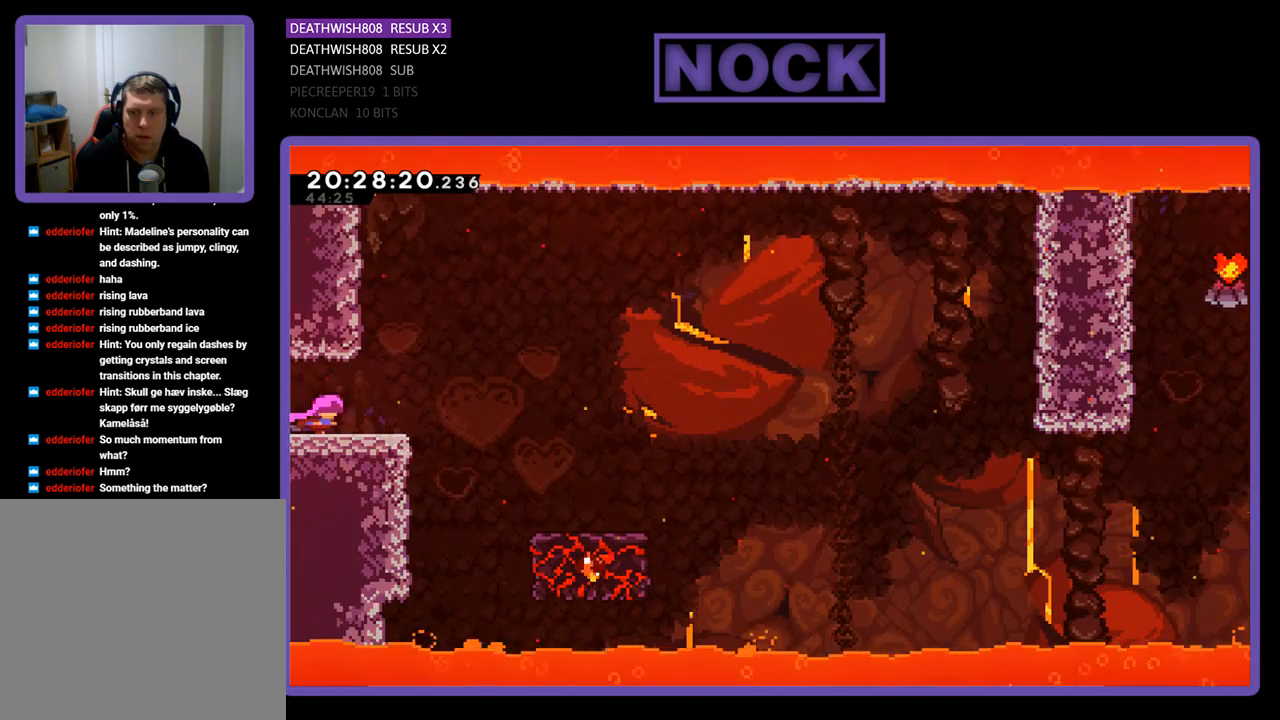
{"buttons": ["CROSS", "R2", "DPAD_RIGHT"], "left_stick": "center", "right_stick": "center", "events": [[133, "R2", "down"], [300, "CROSS", "down"]]}
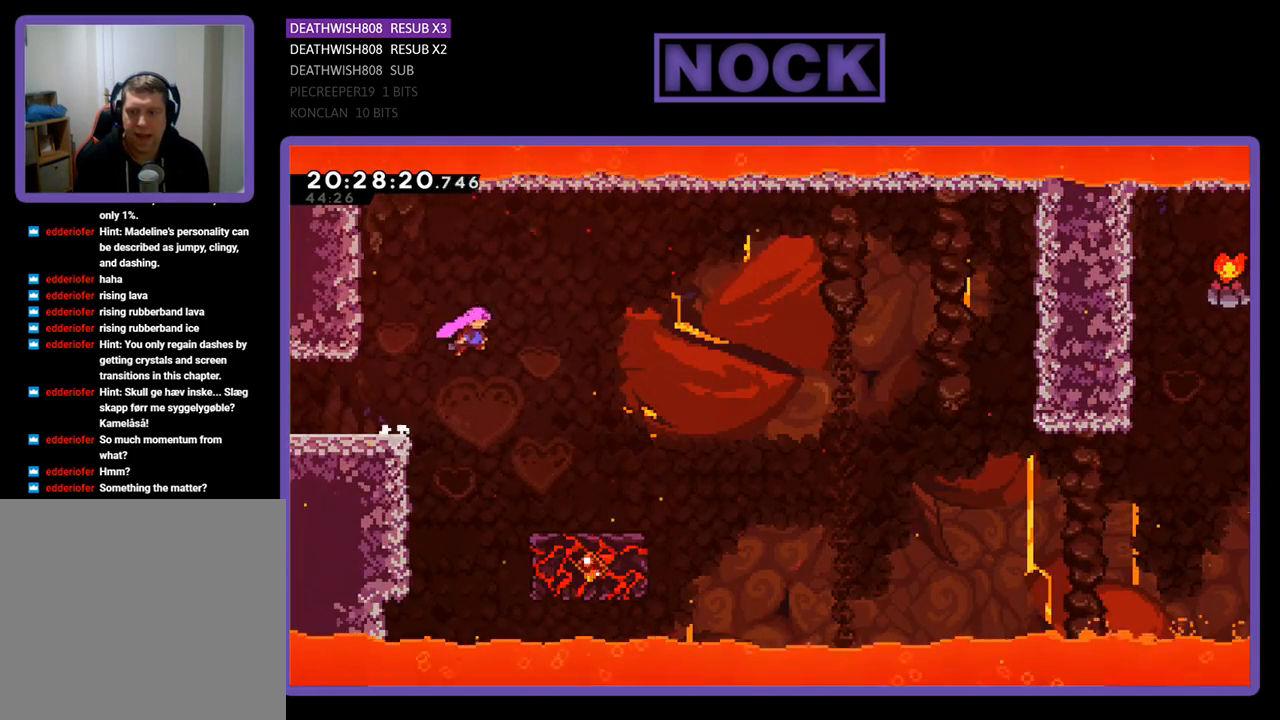
{"buttons": ["R2"], "left_stick": "center", "right_stick": "center", "events": [[200, "CROSS", "up"], [433, "DPAD_RIGHT", "up"]]}
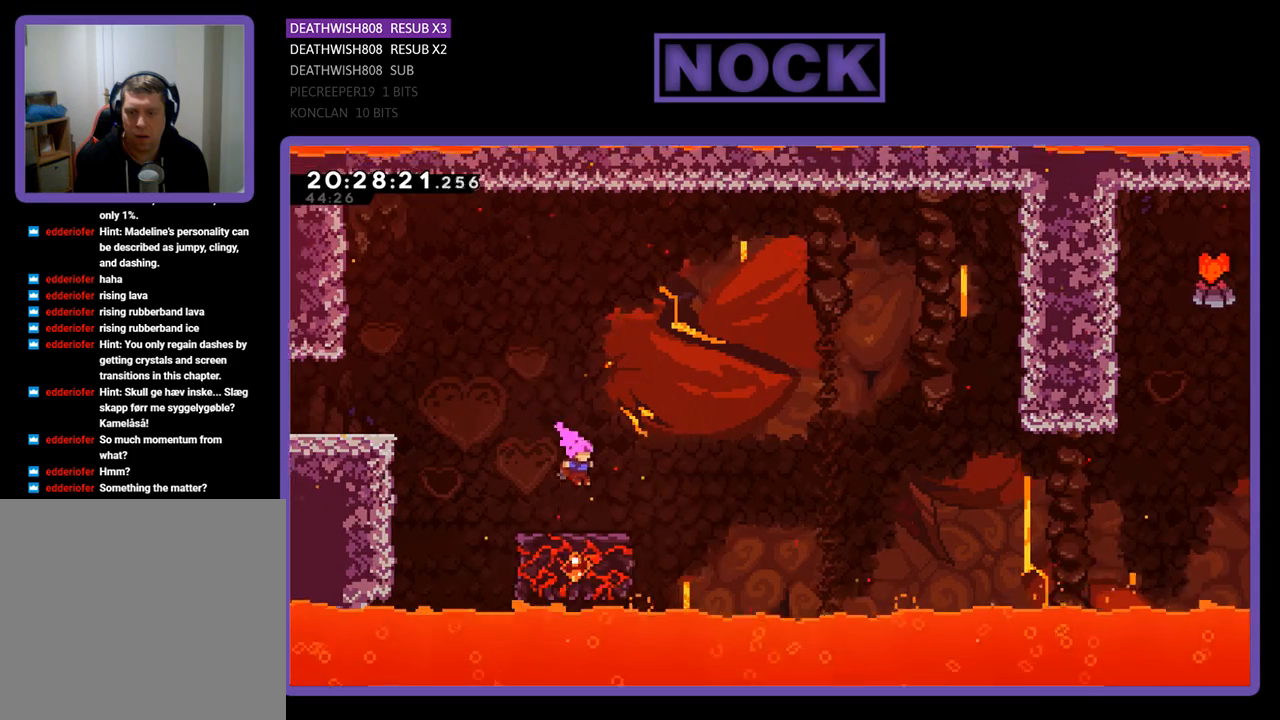
{"buttons": ["CROSS", "R2", "DPAD_UP", "DPAD_RIGHT"], "left_stick": "center", "right_stick": "center", "events": [[100, "DPAD_RIGHT", "down"], [133, "DPAD_UP", "down"], [367, "CROSS", "down"]]}
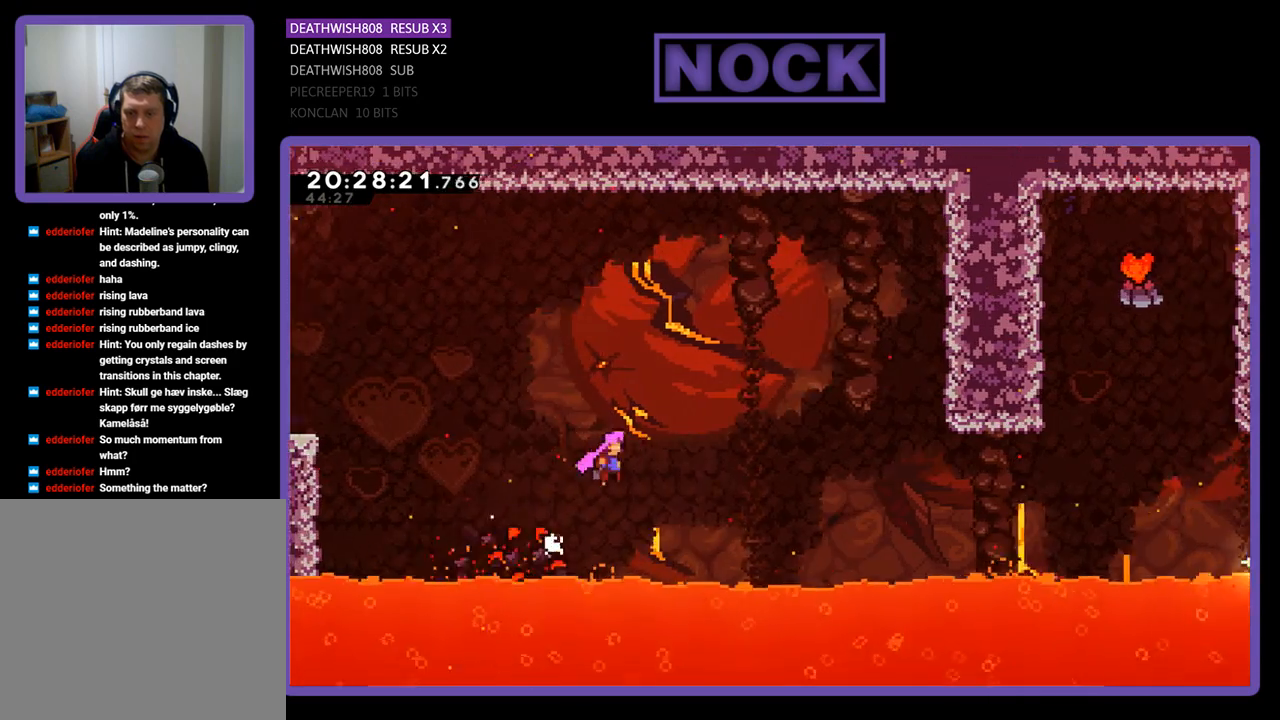
{"buttons": ["R2", "DPAD_RIGHT"], "left_stick": "center", "right_stick": "center", "events": [[500, "CROSS", "up"], [500, "DPAD_UP", "up"]]}